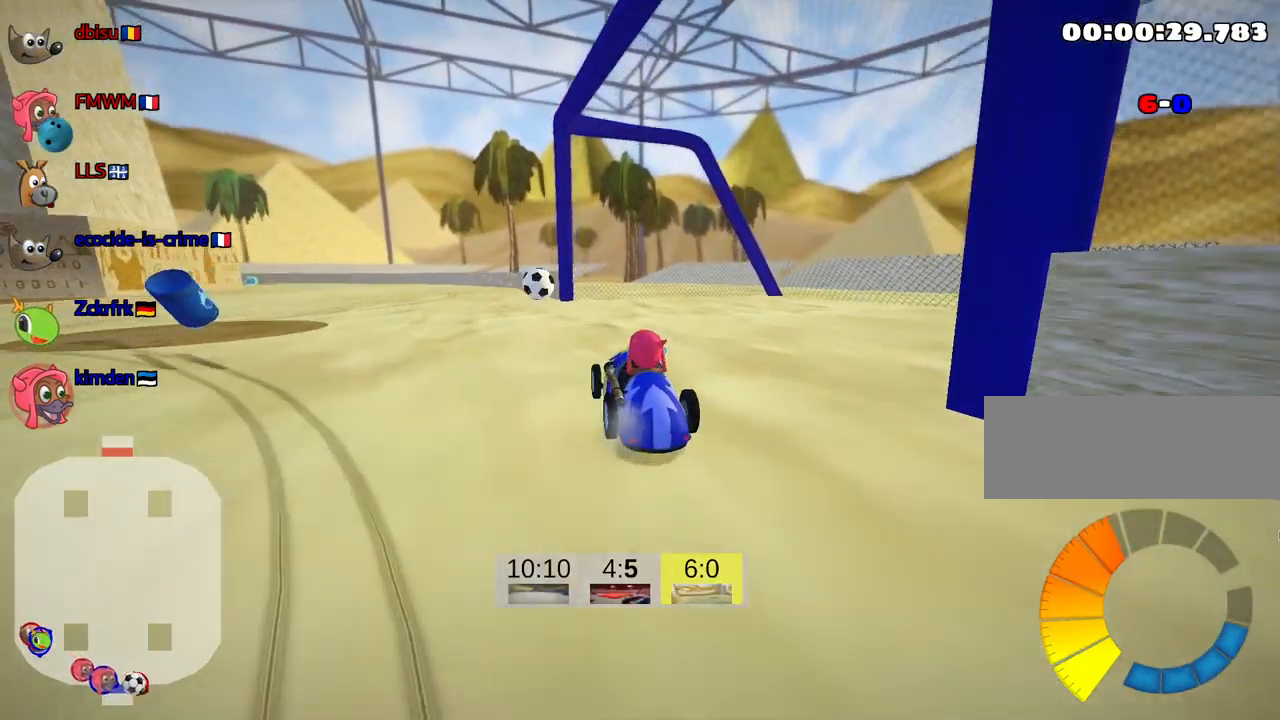
Gameplay with keyboard; each line is a JSON object with the keys held at the frame after it. "events" lists presses ("down") and releases ("up") of "down", "fire", "flag", "left", "look", "nitro", "right", "skid" and "up" between this image and that frame as [ms after this image, input, new state], when the widget could be followed in between. No other keys are recorded. Mouse input is not recorded. Key names are as the overlay labels them; some are game actions (e.g. jump) rather than physical keys.
{"keys": ["right", "skid"], "events": [[33, "right", "down"], [66, "up", "up"], [383, "right", "up"], [416, "right", "down"]]}
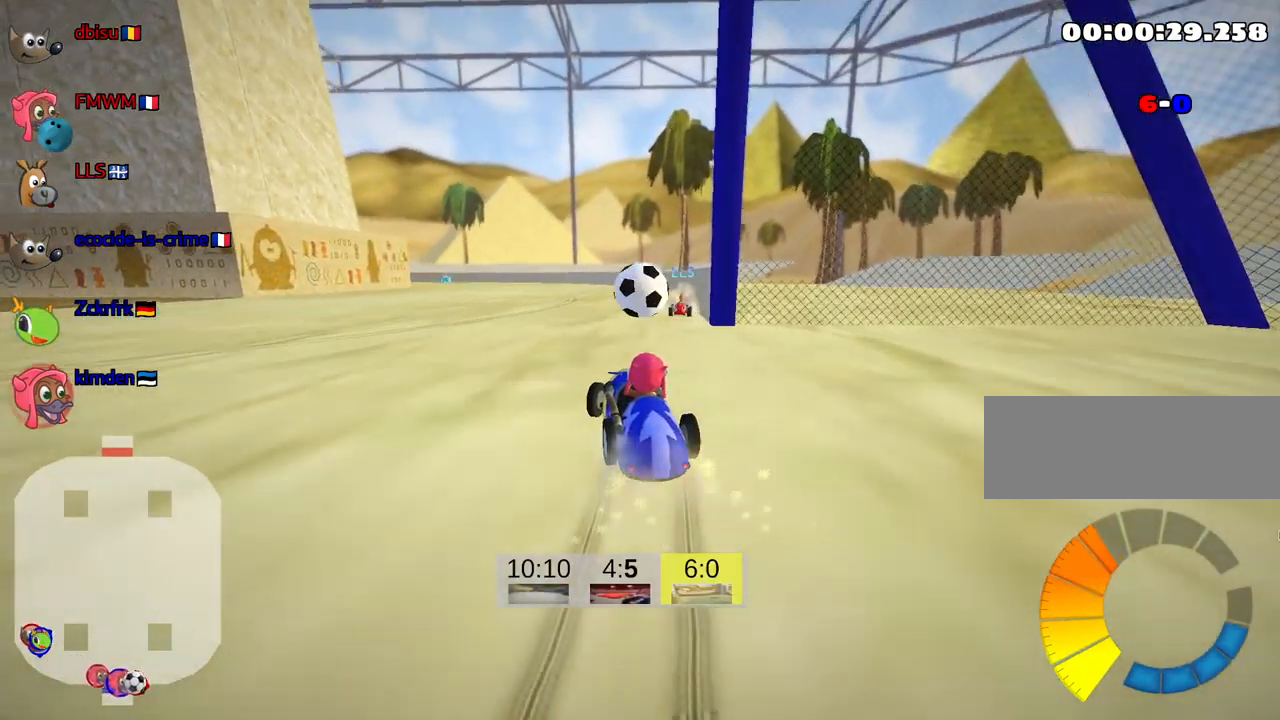
{"keys": ["left"], "events": [[233, "skid", "up"], [266, "up", "down"], [300, "right", "up"], [333, "left", "down"], [483, "up", "up"]]}
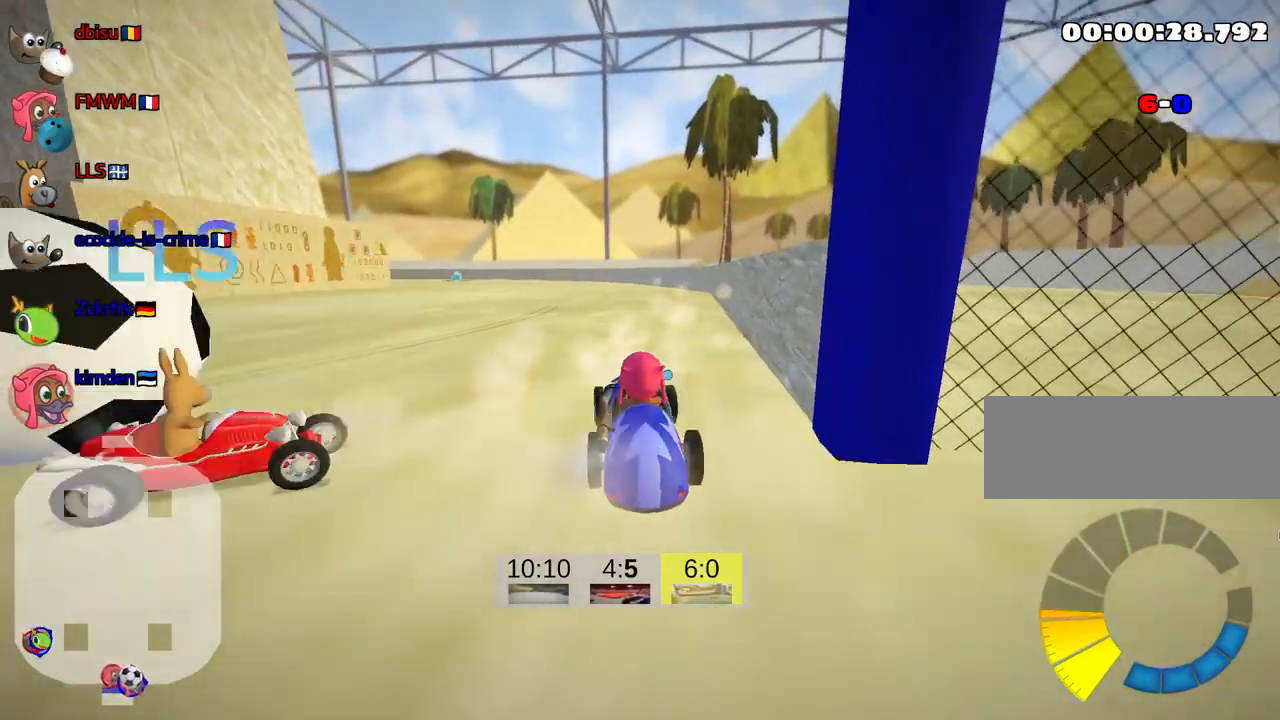
{"keys": ["down", "left", "look"]}
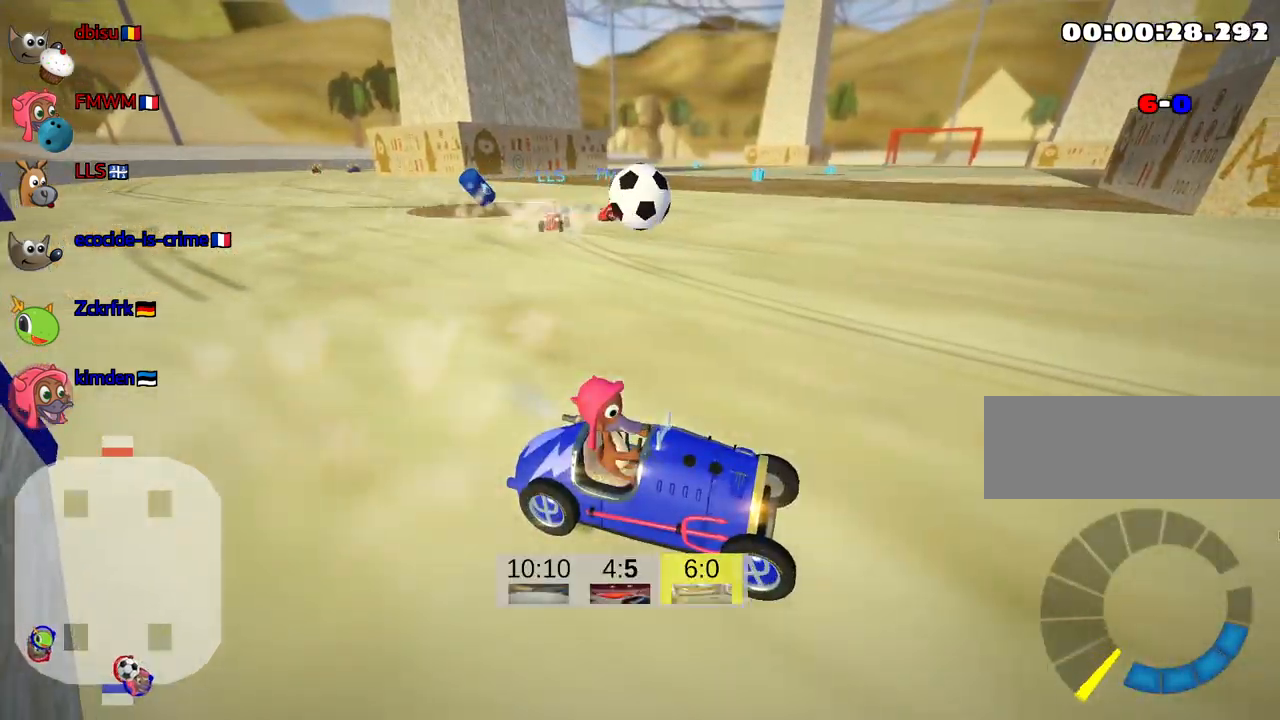
{"keys": ["look"], "events": [[150, "left", "up"], [333, "down", "up"]]}
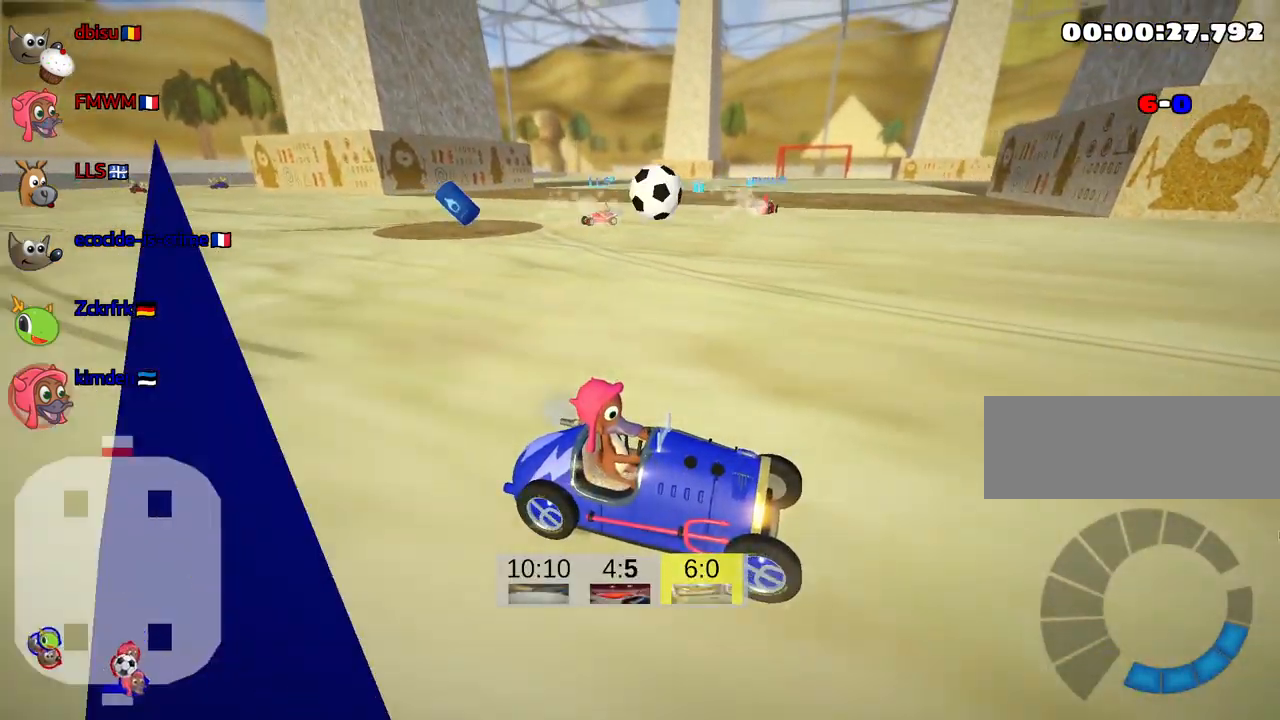
{"keys": ["look"], "events": []}
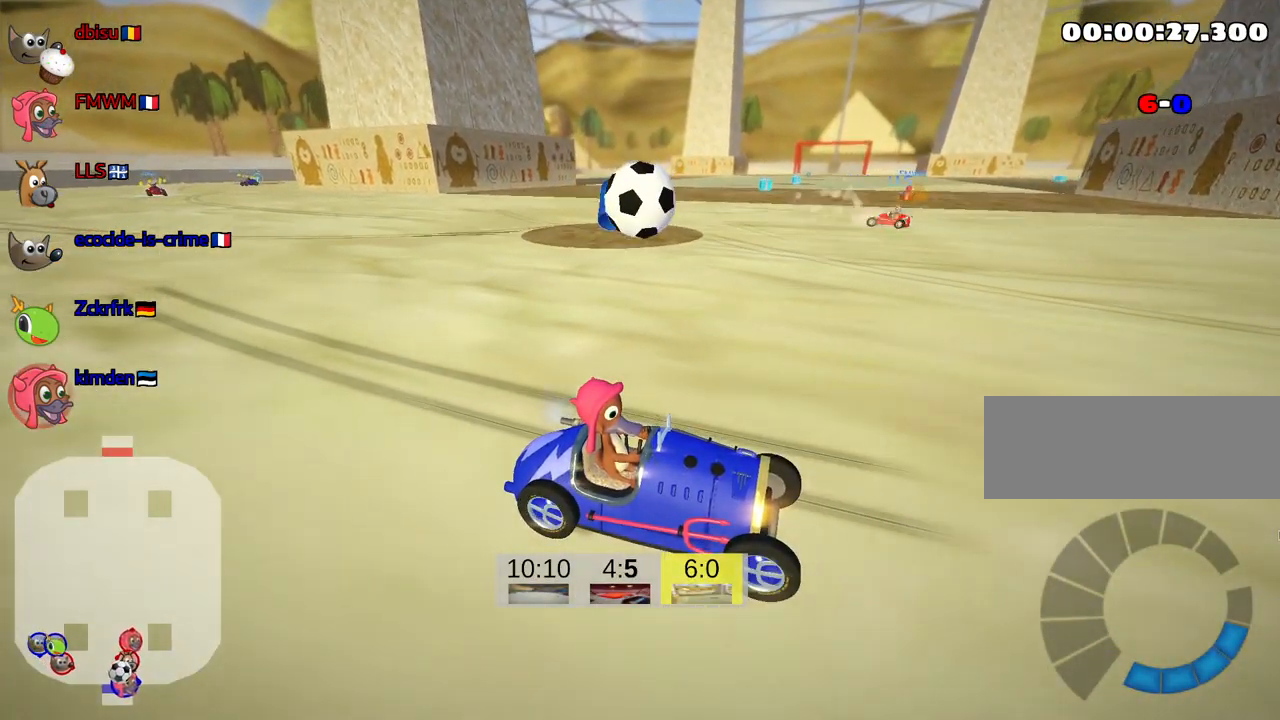
{"keys": ["look"], "events": [[183, "down", "down"], [250, "down", "up"]]}
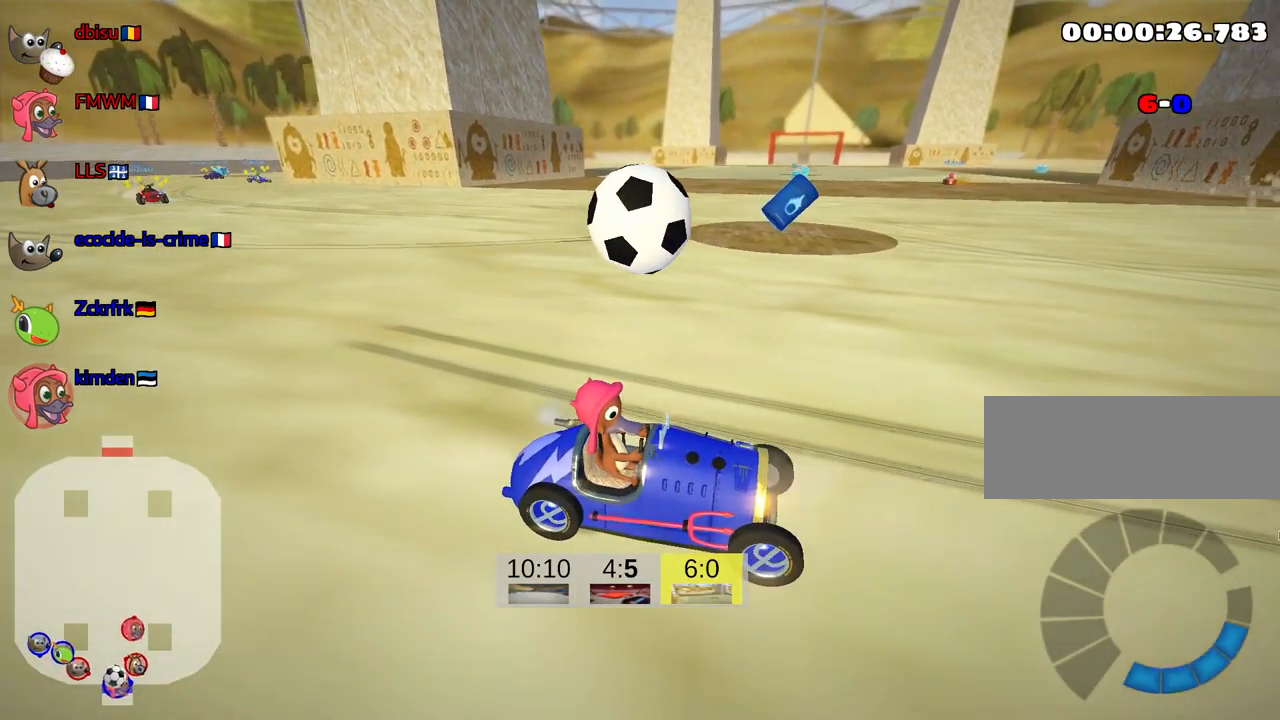
{"keys": ["look"], "events": [[183, "up", "down"], [450, "up", "up"]]}
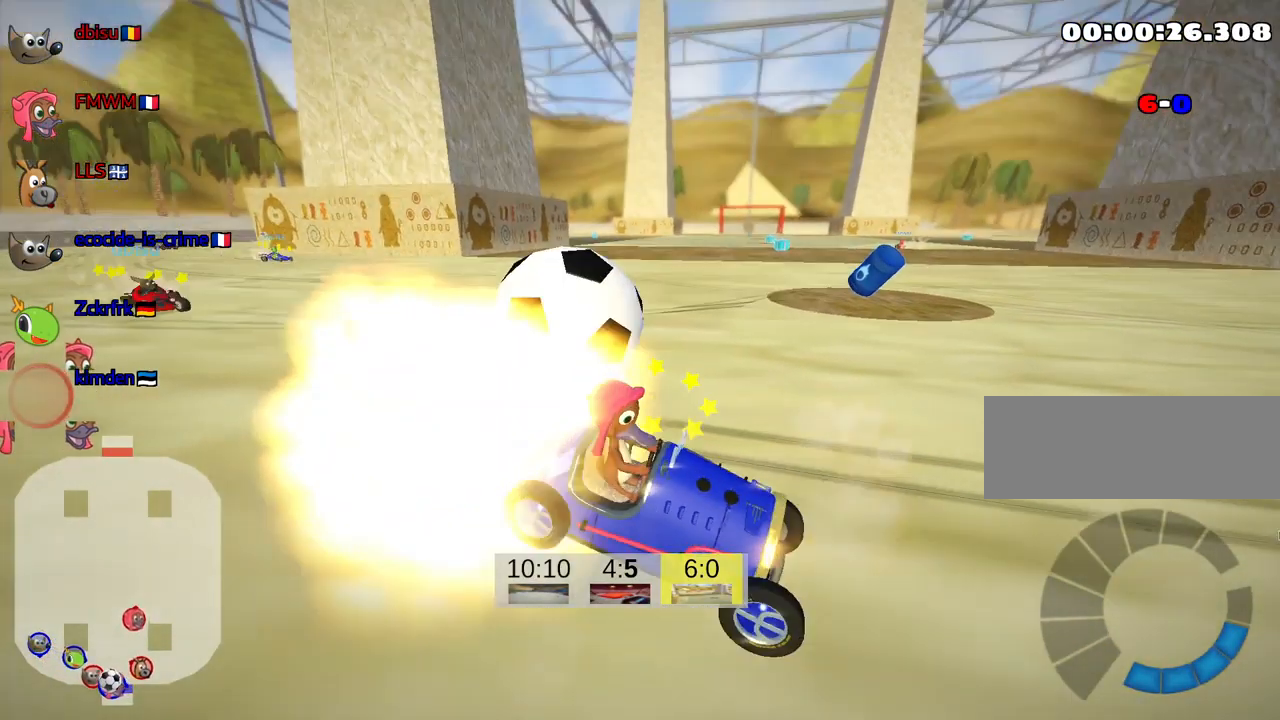
{"keys": ["look"], "events": []}
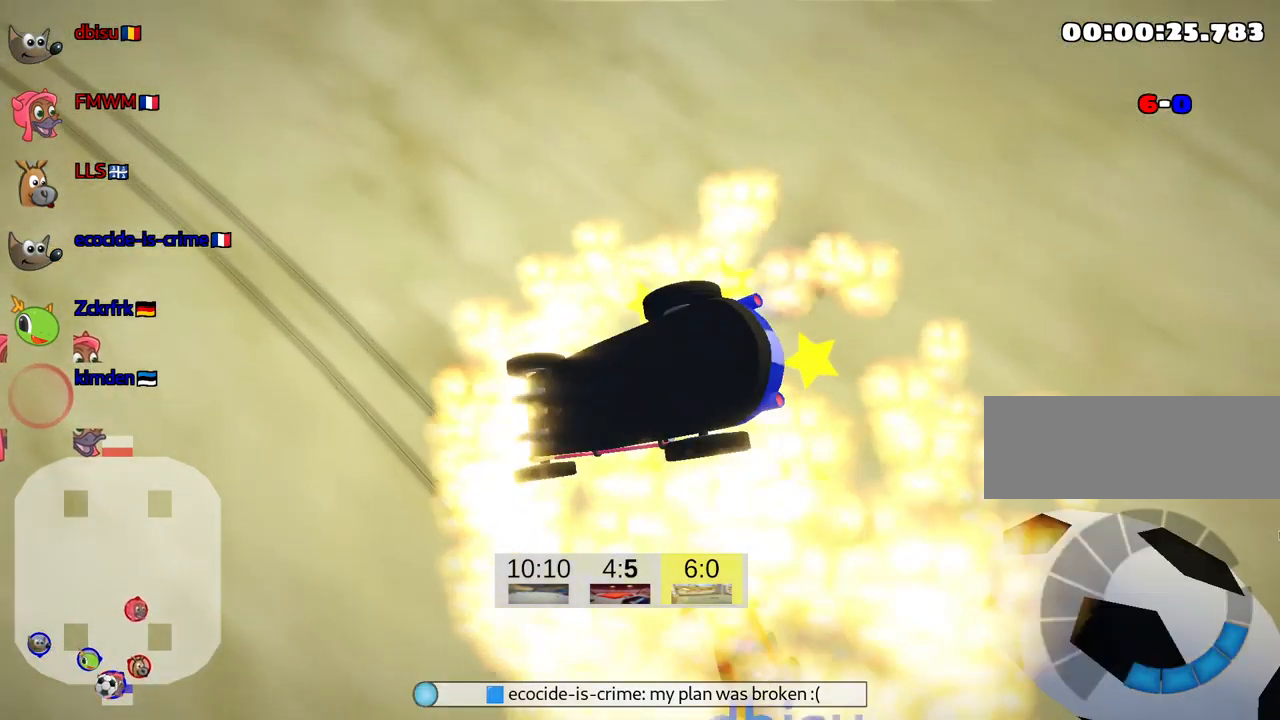
{"keys": ["look"], "events": []}
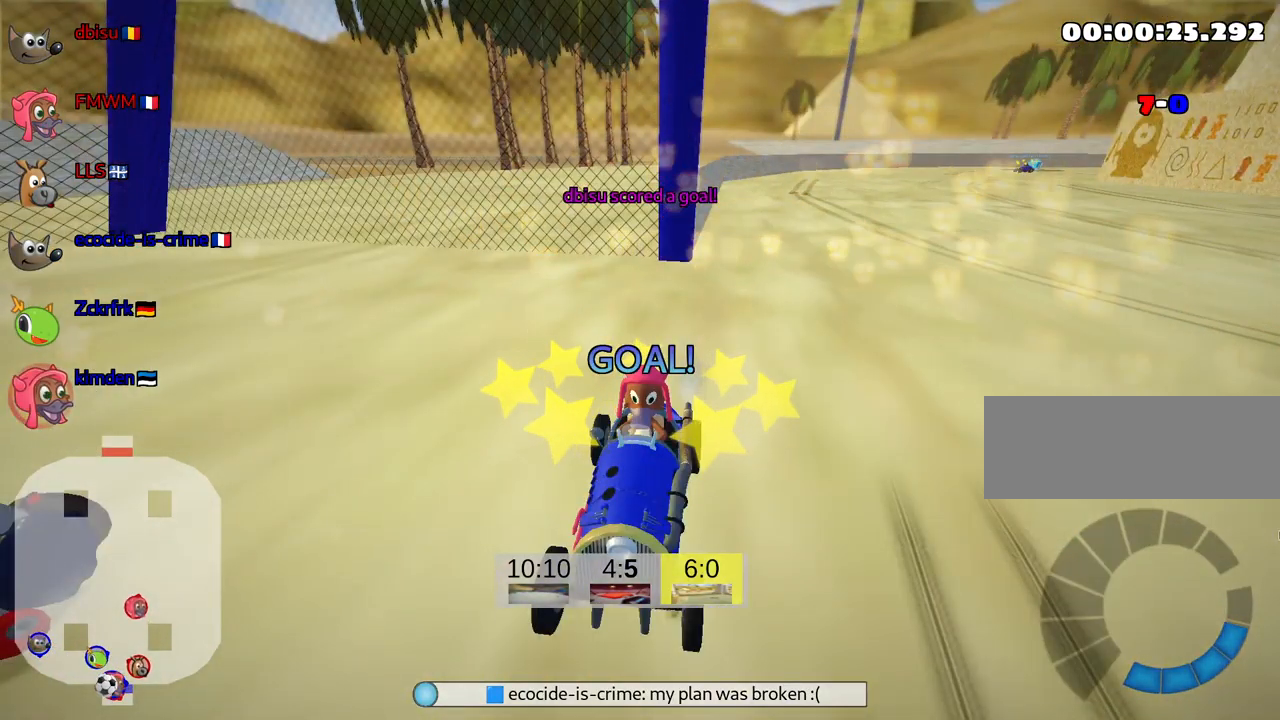
{"keys": ["look"], "events": []}
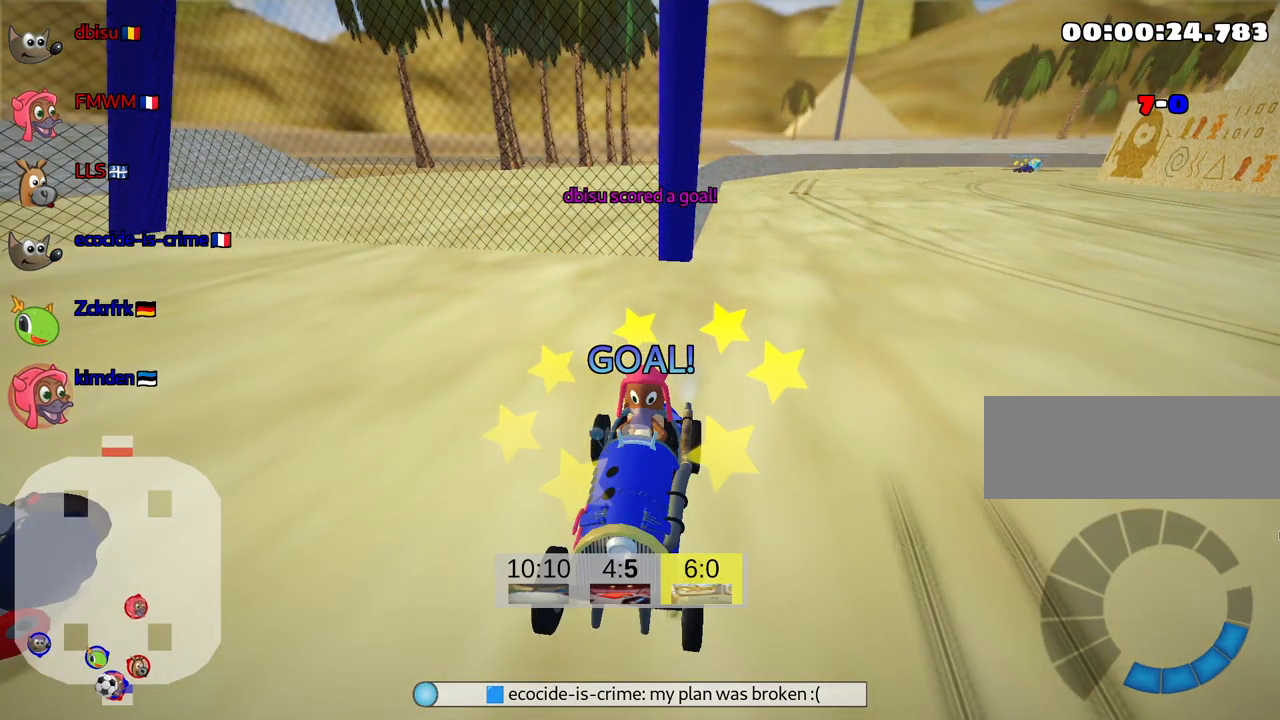
{"keys": [], "events": [[417, "look", "up"]]}
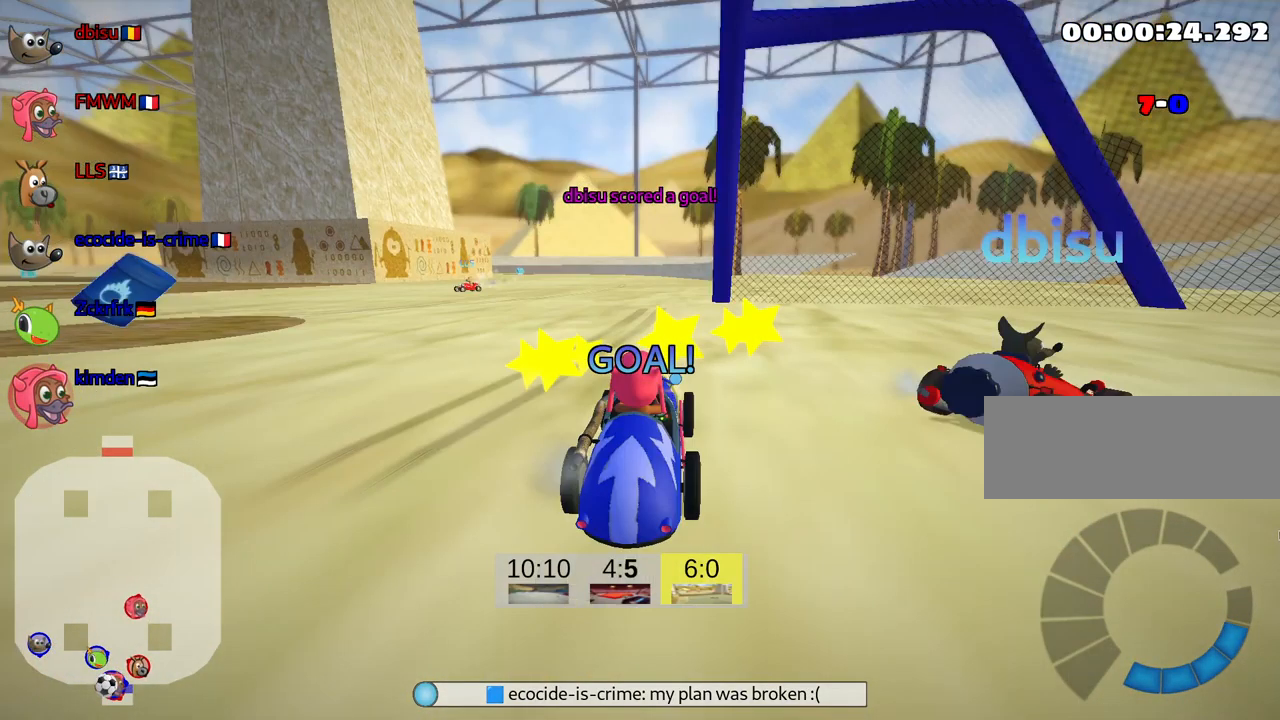
{"keys": []}
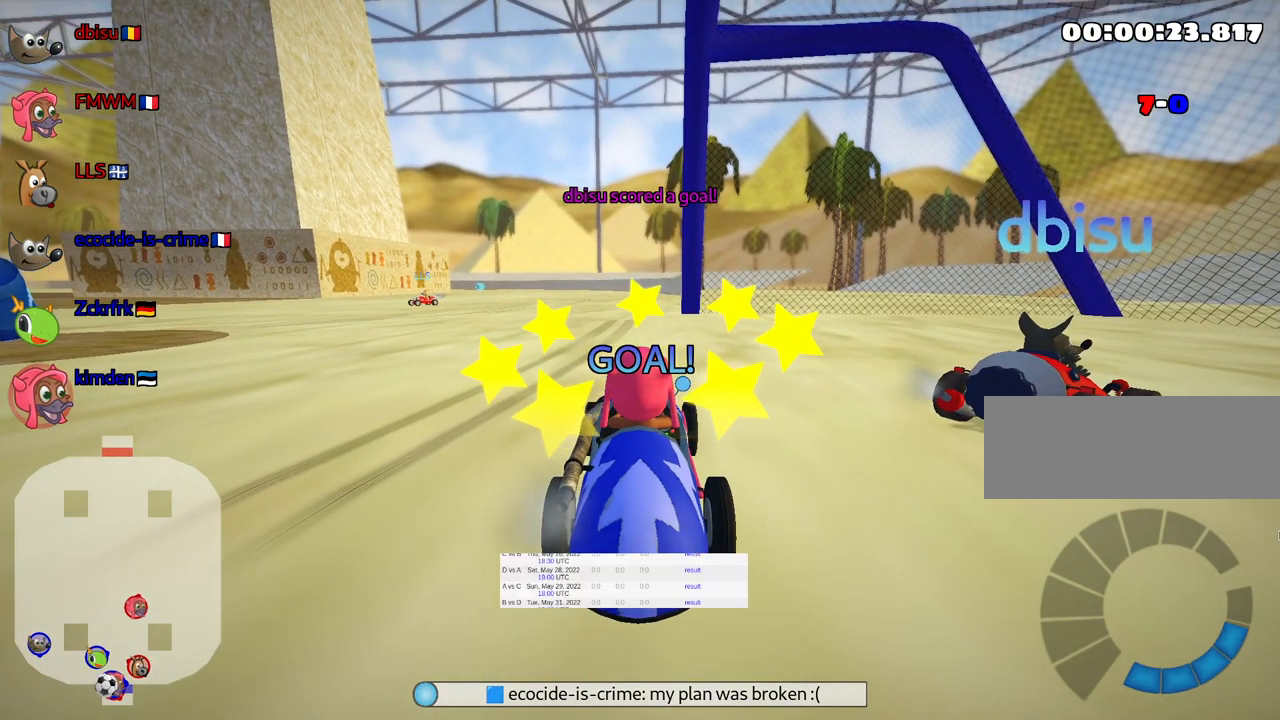
{"keys": [], "events": []}
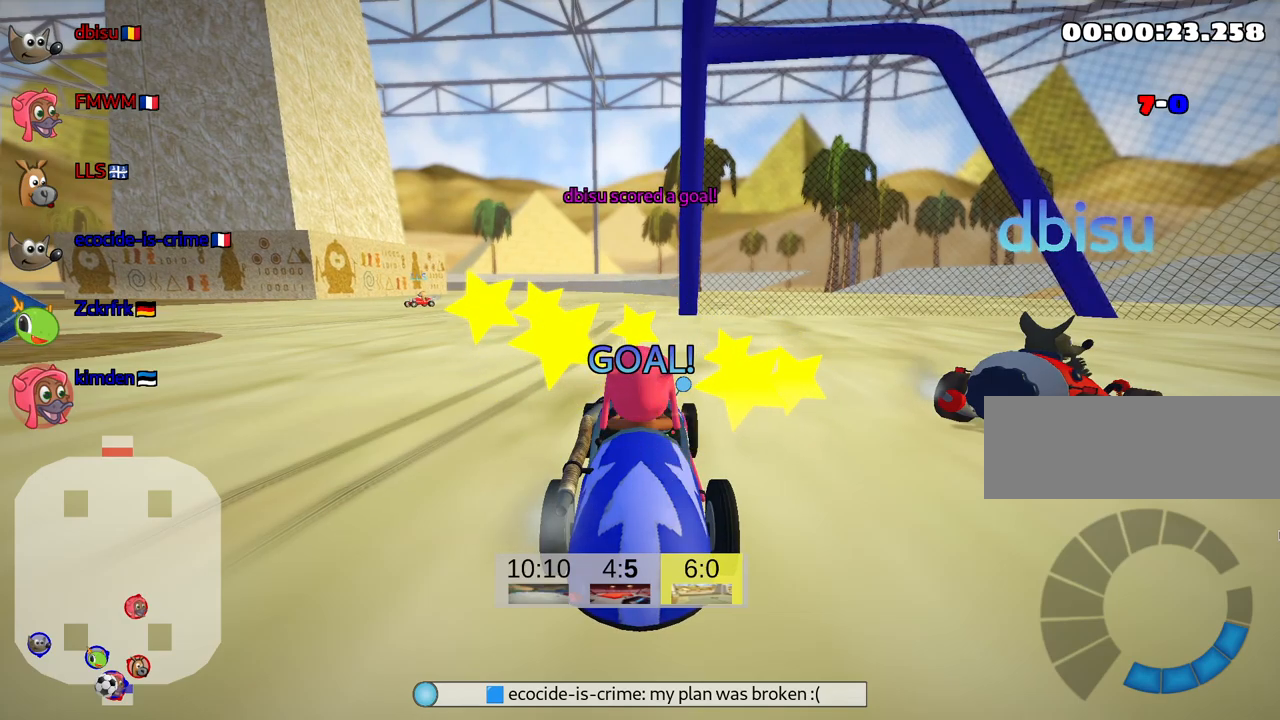
{"keys": ["nitro", "up"], "events": [[300, "up", "down"], [500, "nitro", "down"]]}
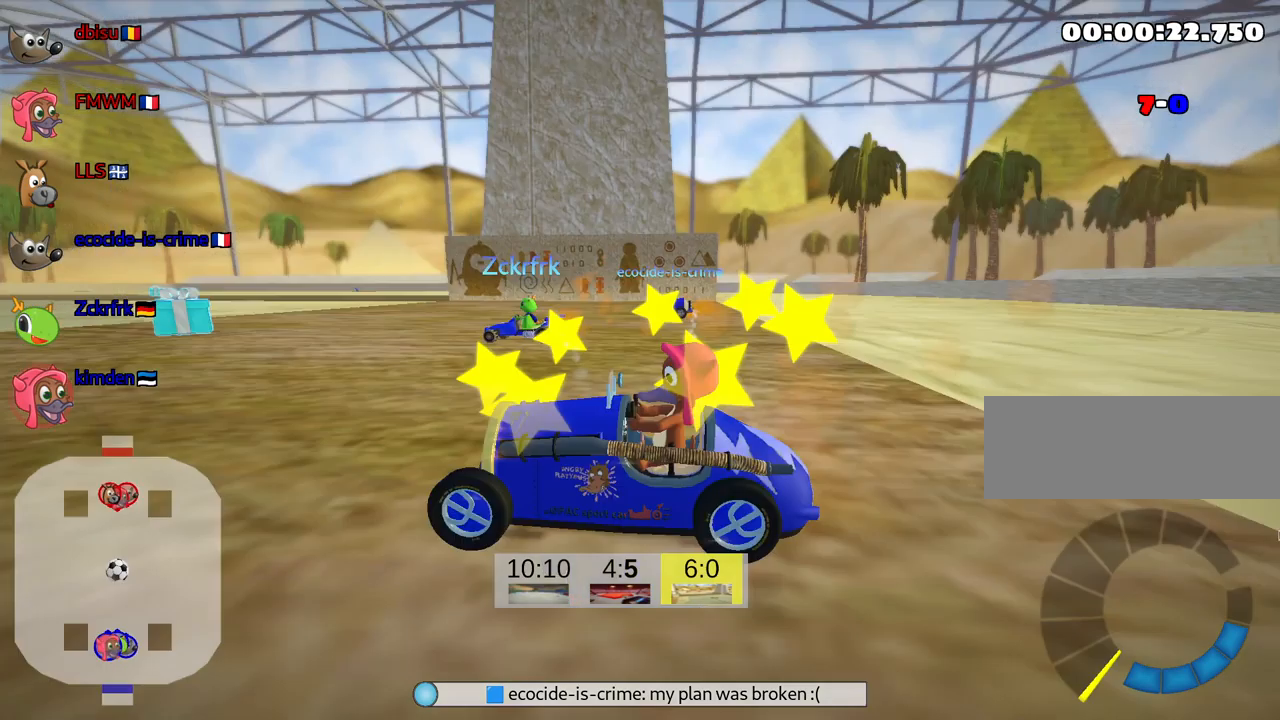
{"keys": ["nitro", "up"], "events": []}
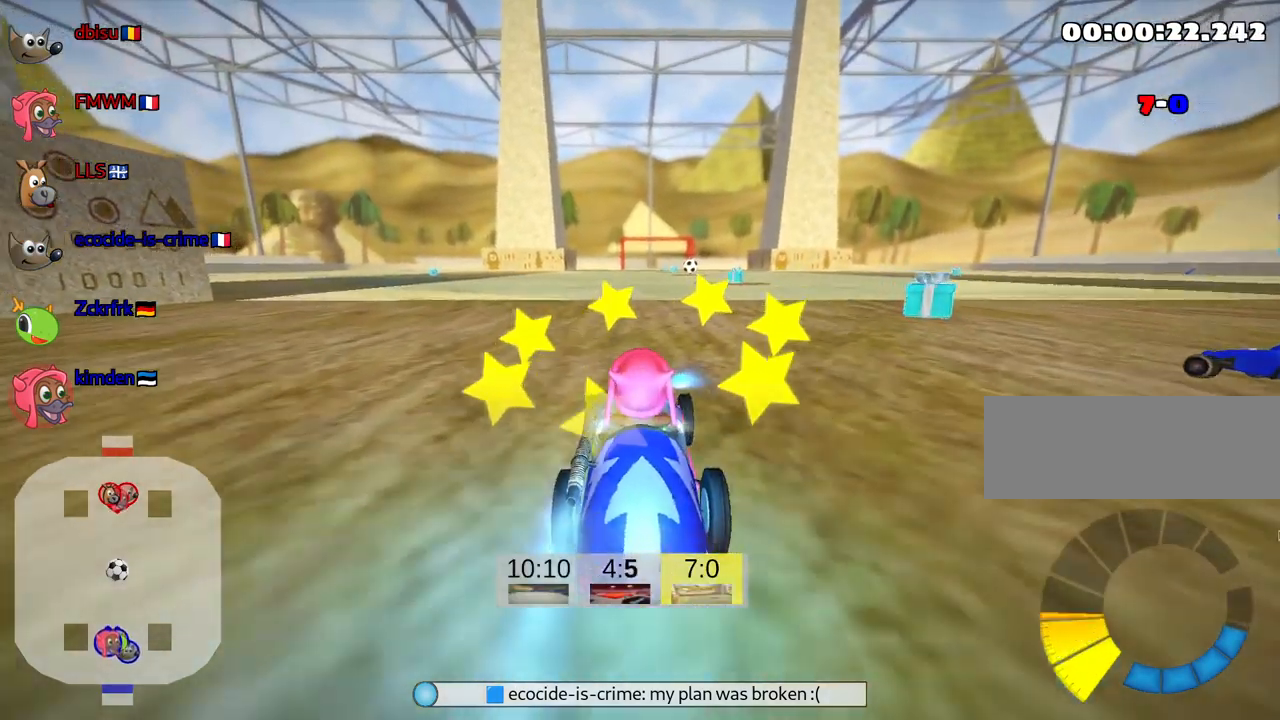
{"keys": ["nitro", "up"], "events": [[117, "right", "down"], [333, "right", "up"]]}
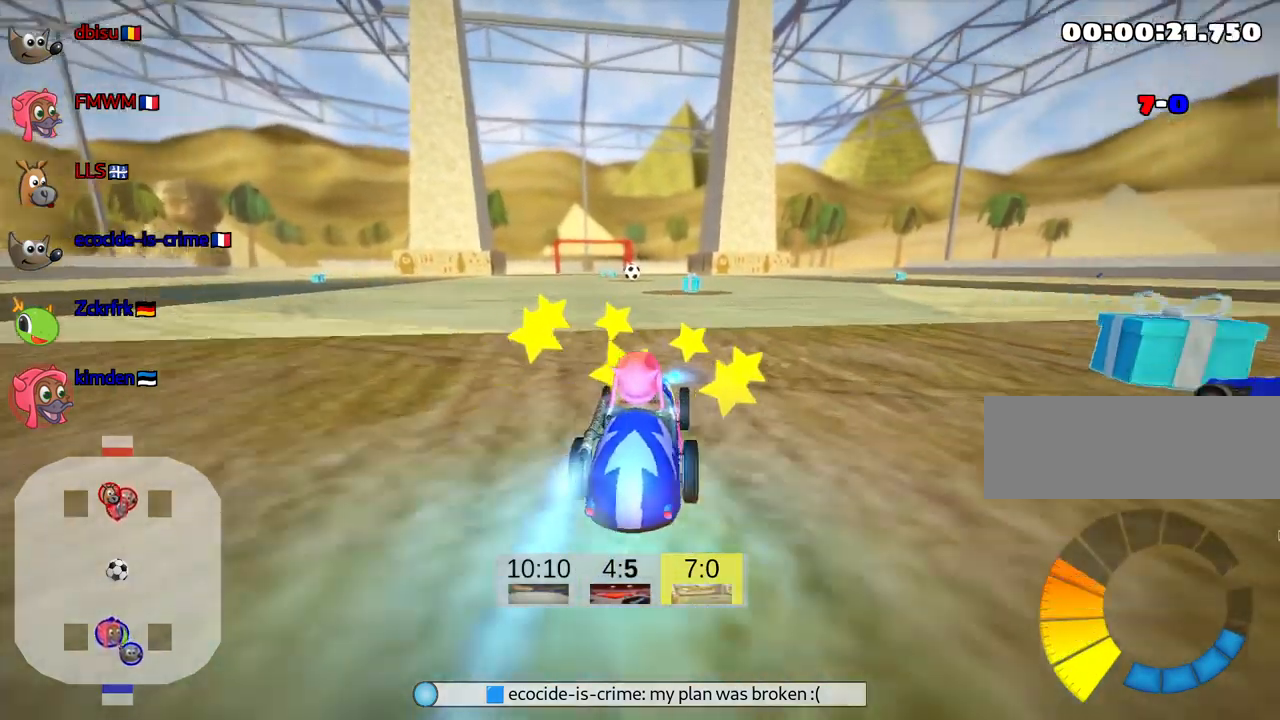
{"keys": ["nitro", "up"], "events": [[350, "right", "down"], [483, "right", "up"]]}
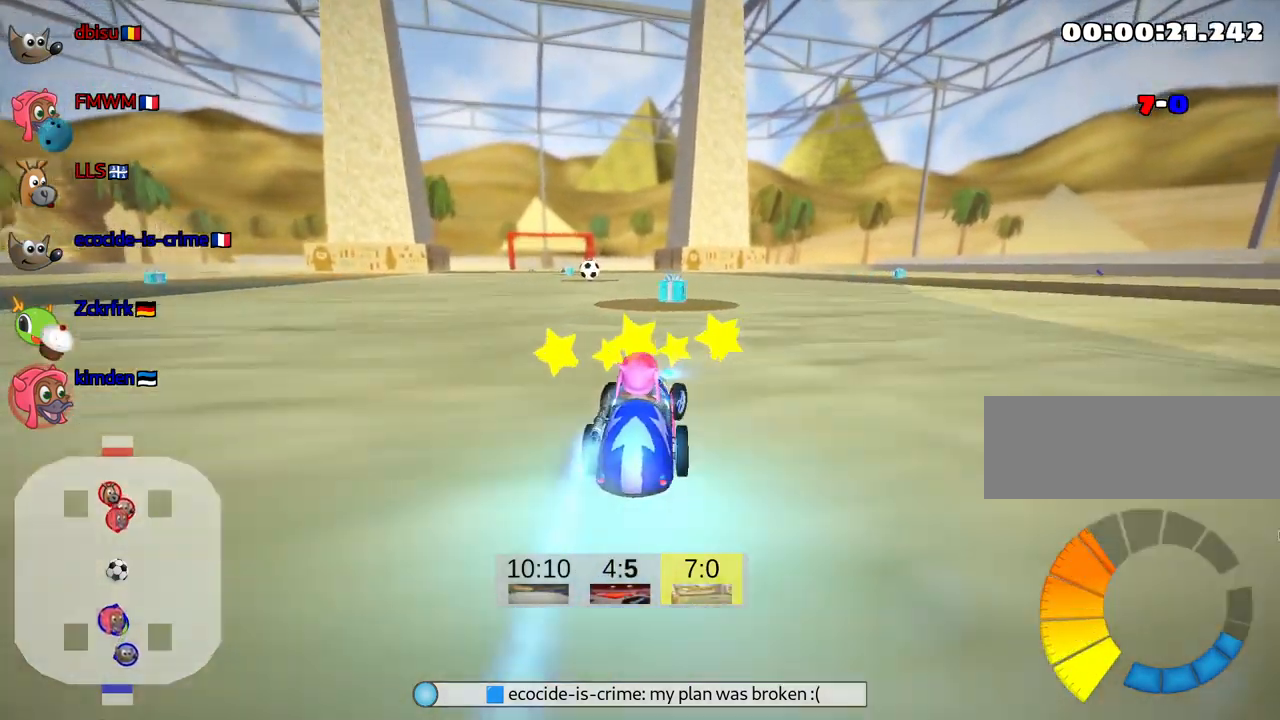
{"keys": ["left", "up"], "events": [[67, "nitro", "up"], [267, "left", "down"]]}
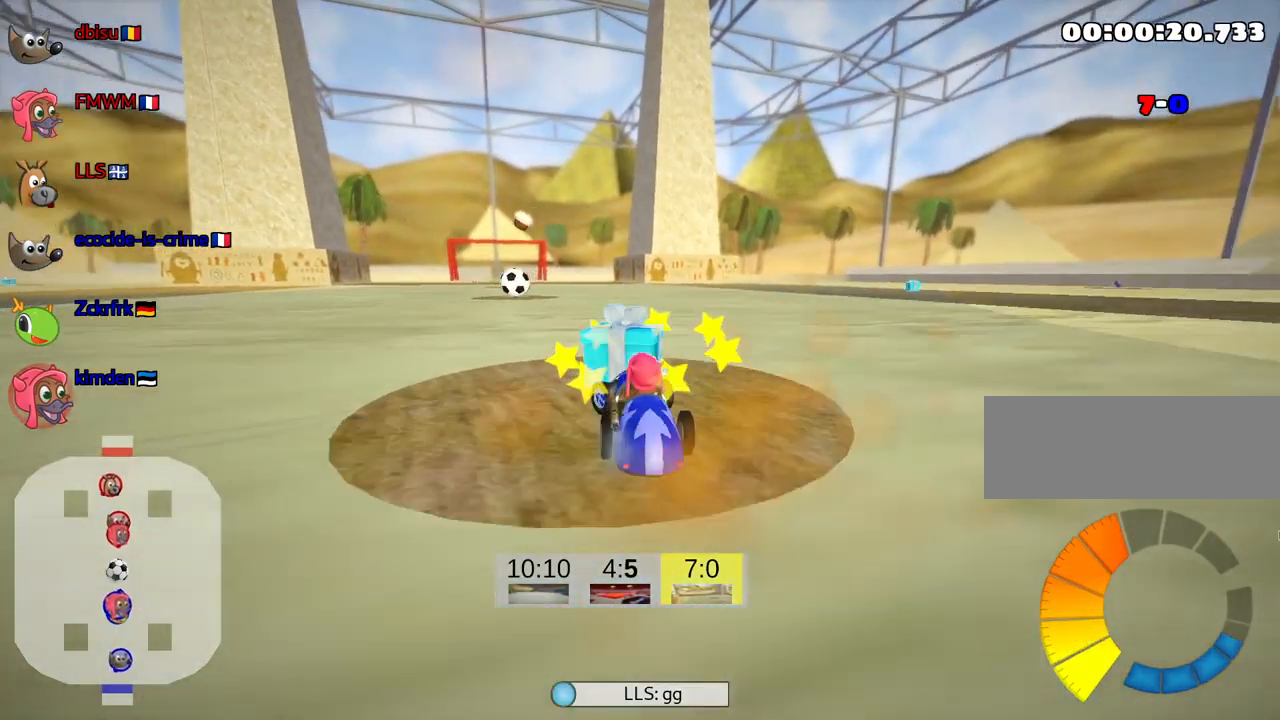
{"keys": ["right", "skid", "up"], "events": [[67, "left", "up"], [200, "fire", "down"], [333, "fire", "up"], [500, "right", "down"], [500, "skid", "down"]]}
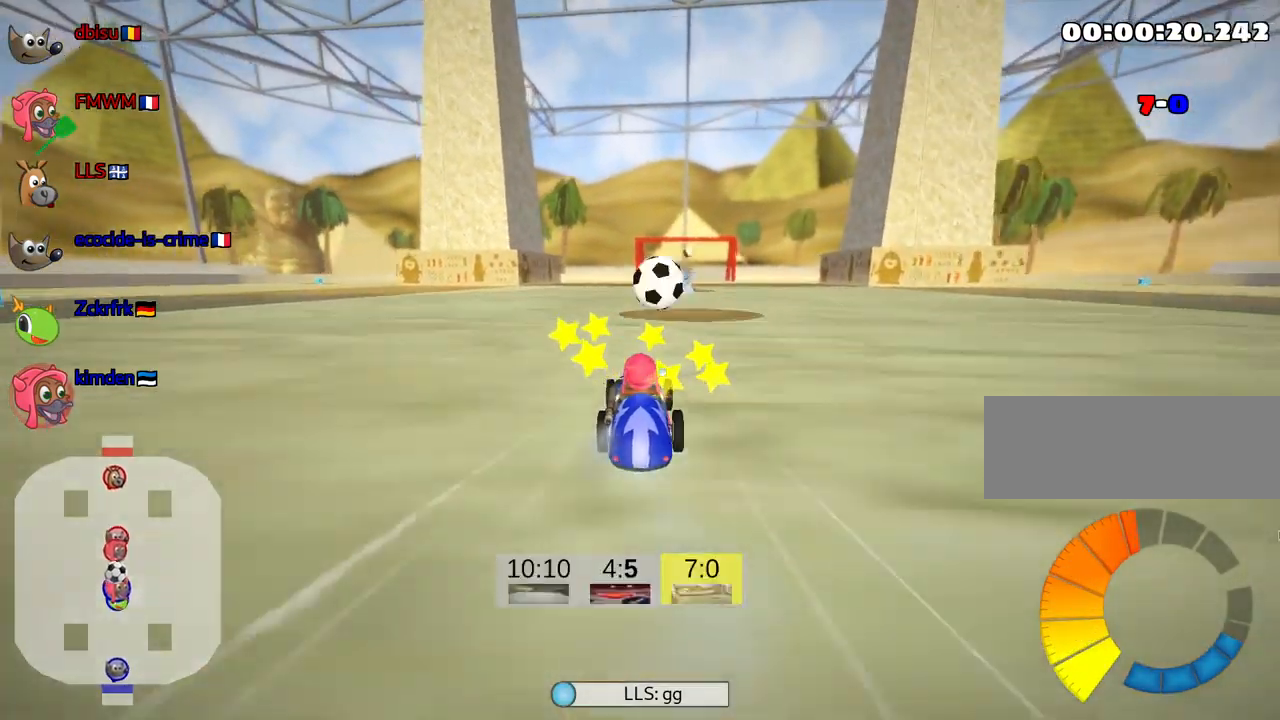
{"keys": ["up"], "events": [[200, "skid", "up"], [317, "right", "up"]]}
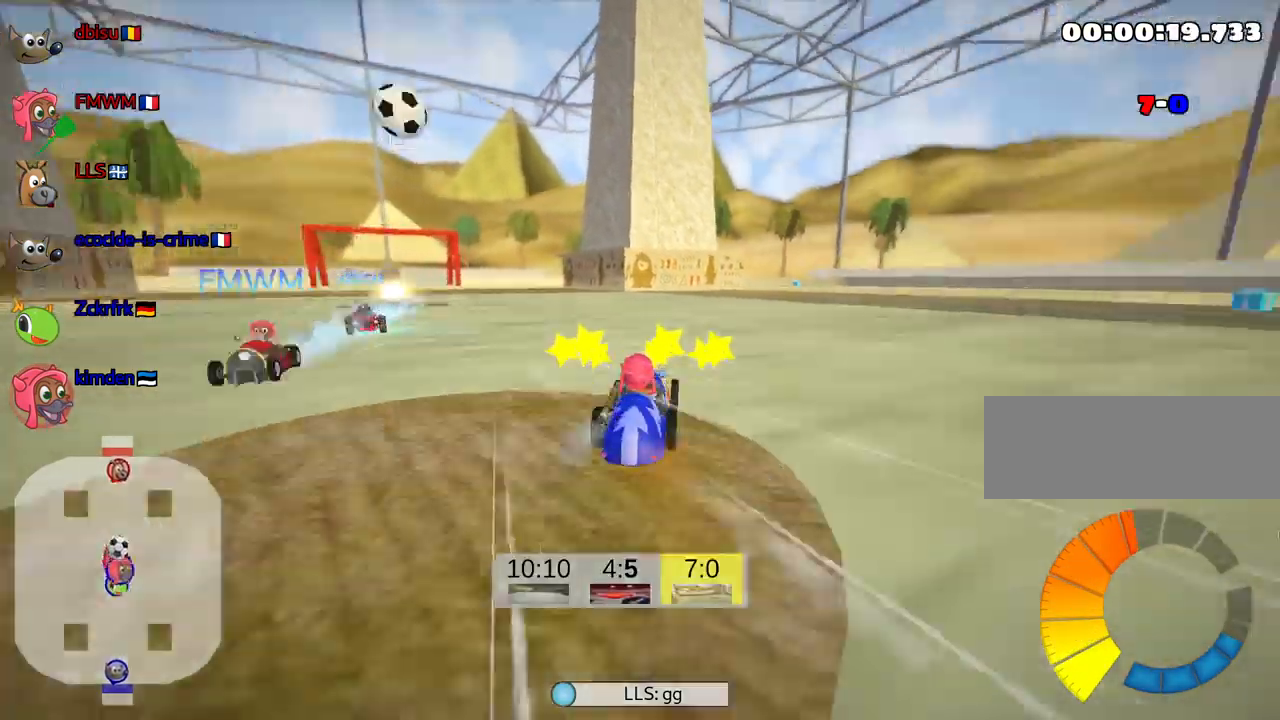
{"keys": ["left", "skid"], "events": [[200, "up", "up"], [317, "left", "down"], [350, "skid", "down"]]}
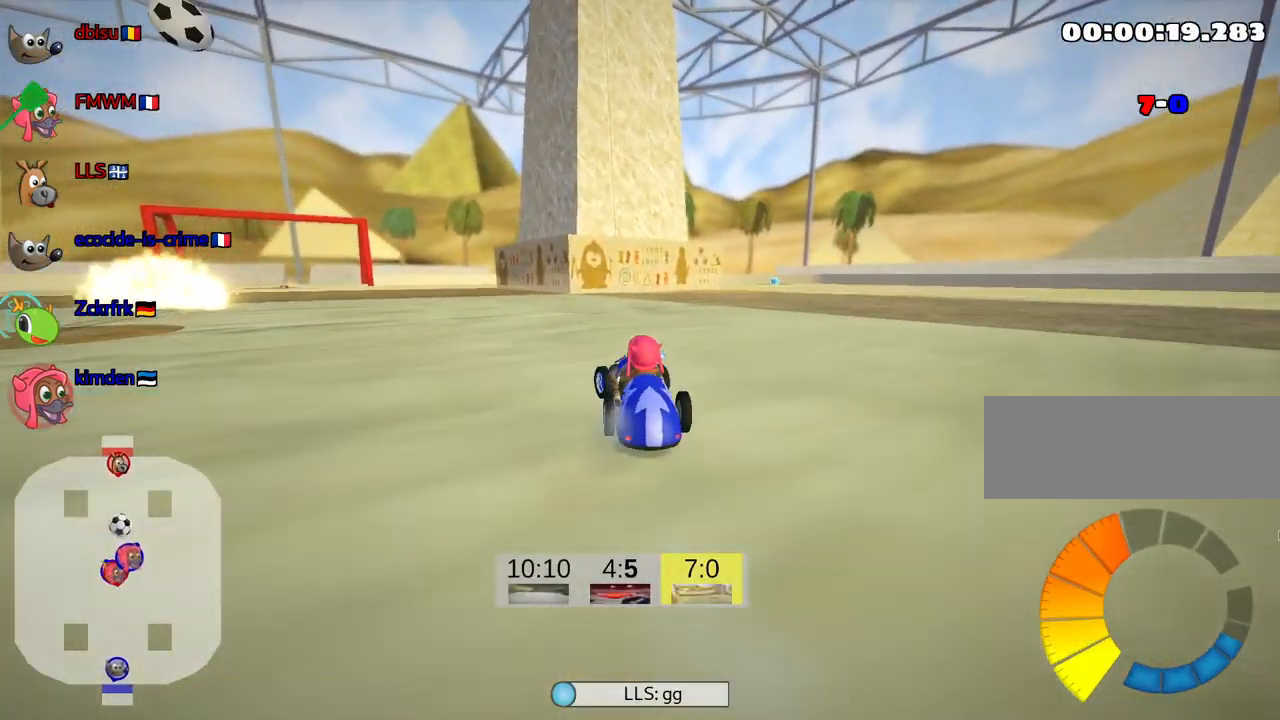
{"keys": ["down"], "events": [[83, "left", "up"], [83, "skid", "up"], [333, "down", "down"]]}
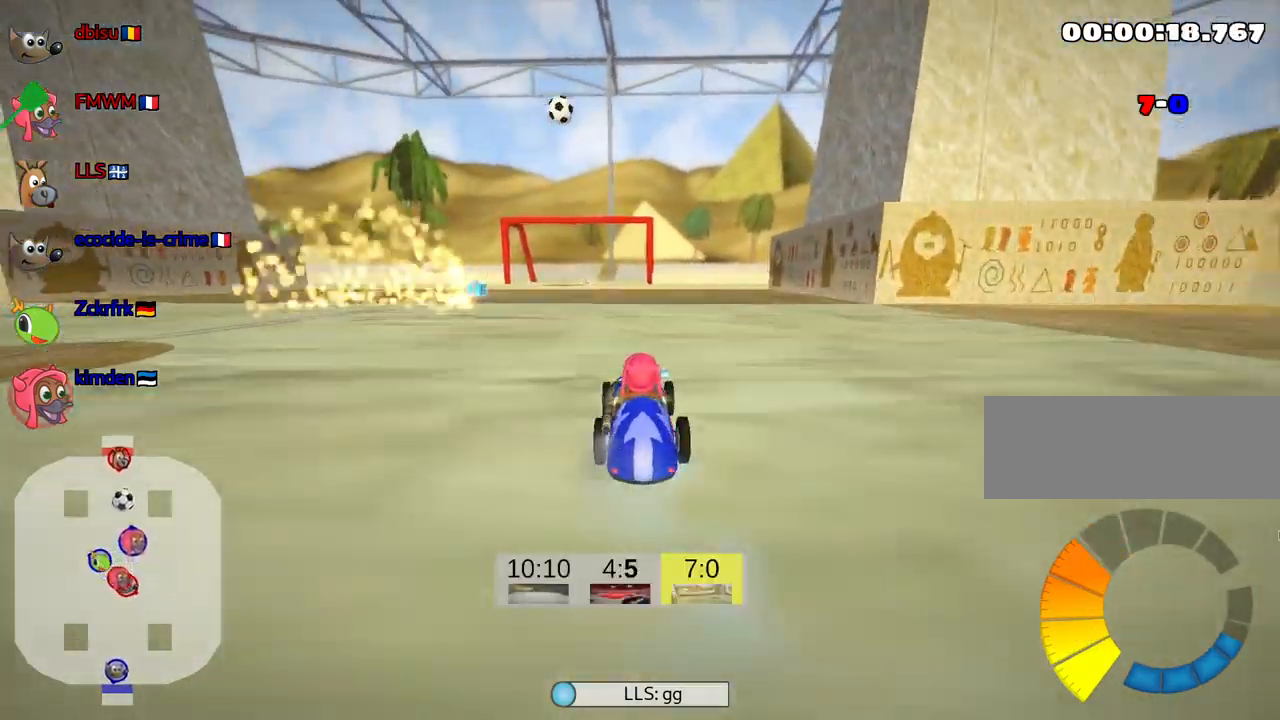
{"keys": ["down"], "events": []}
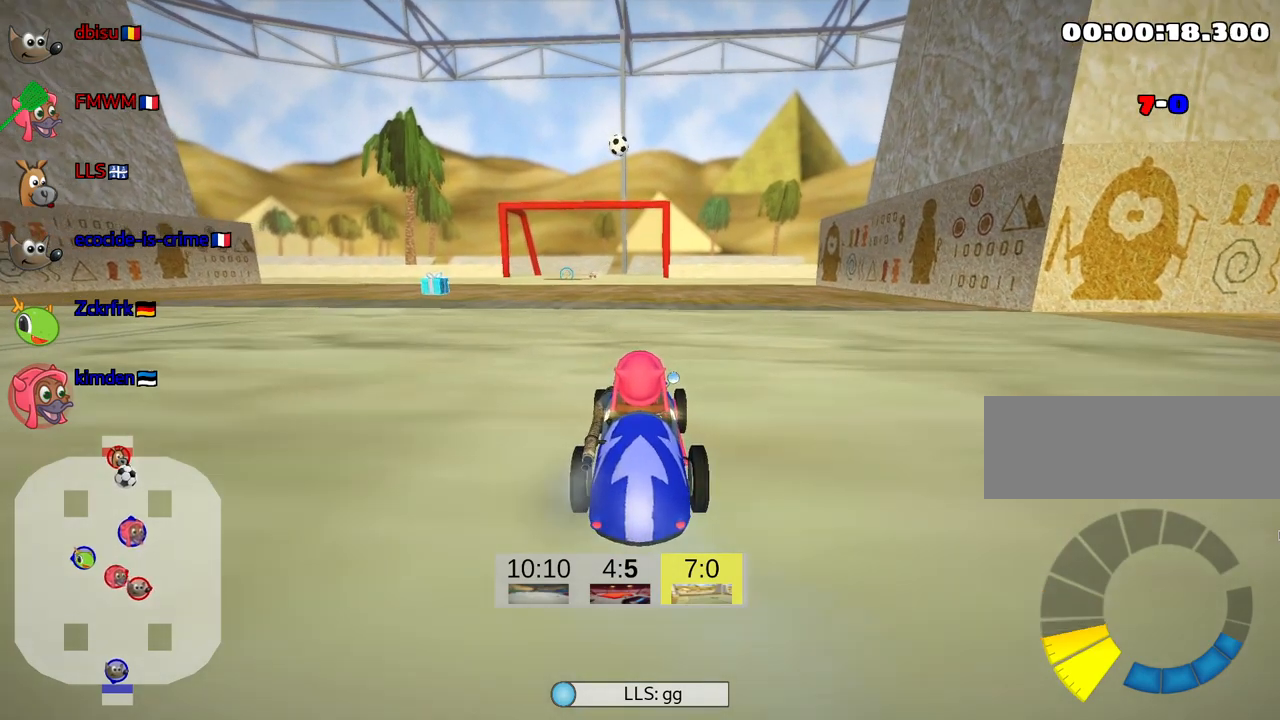
{"keys": [], "events": [[83, "down", "up"]]}
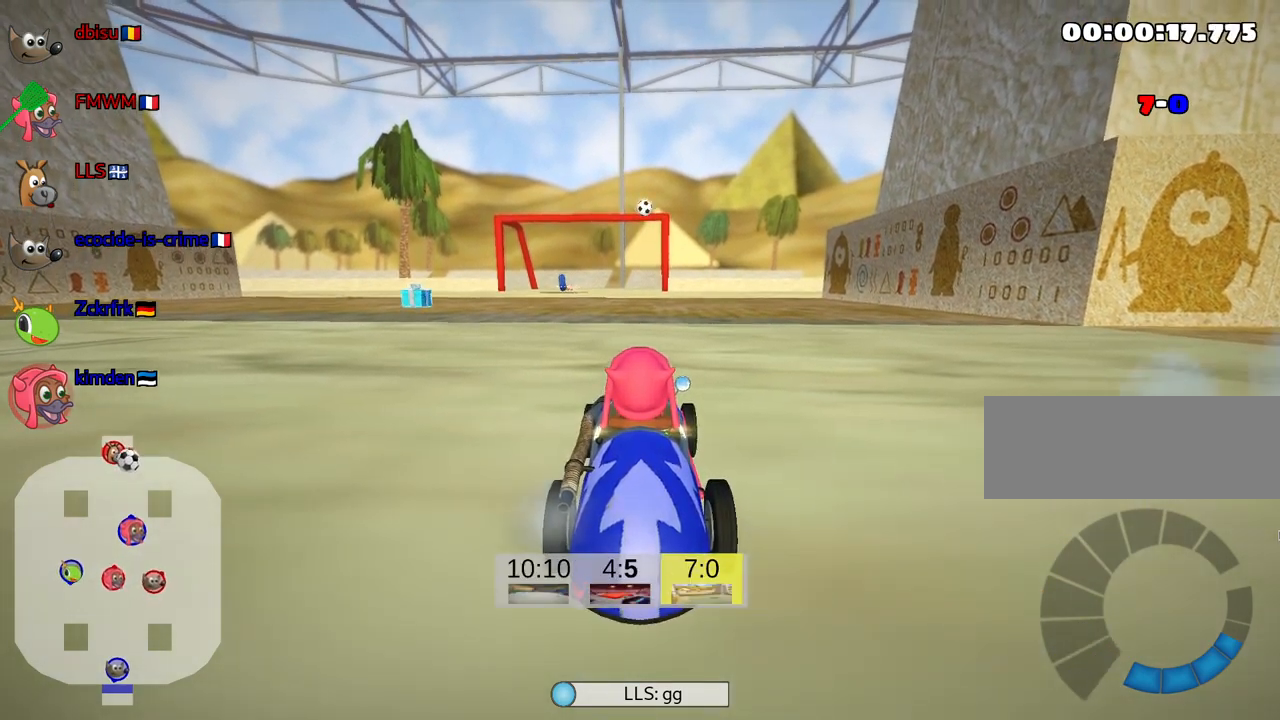
{"keys": [], "events": []}
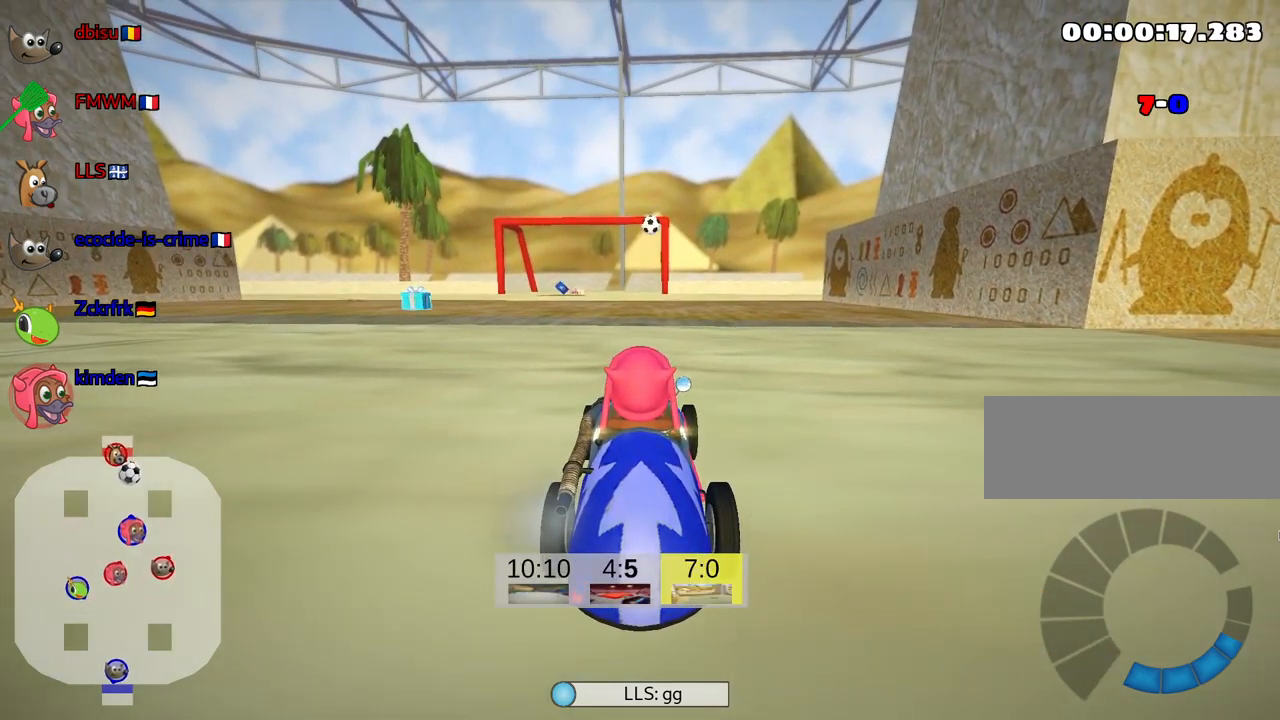
{"keys": ["up"], "events": [[283, "up", "down"]]}
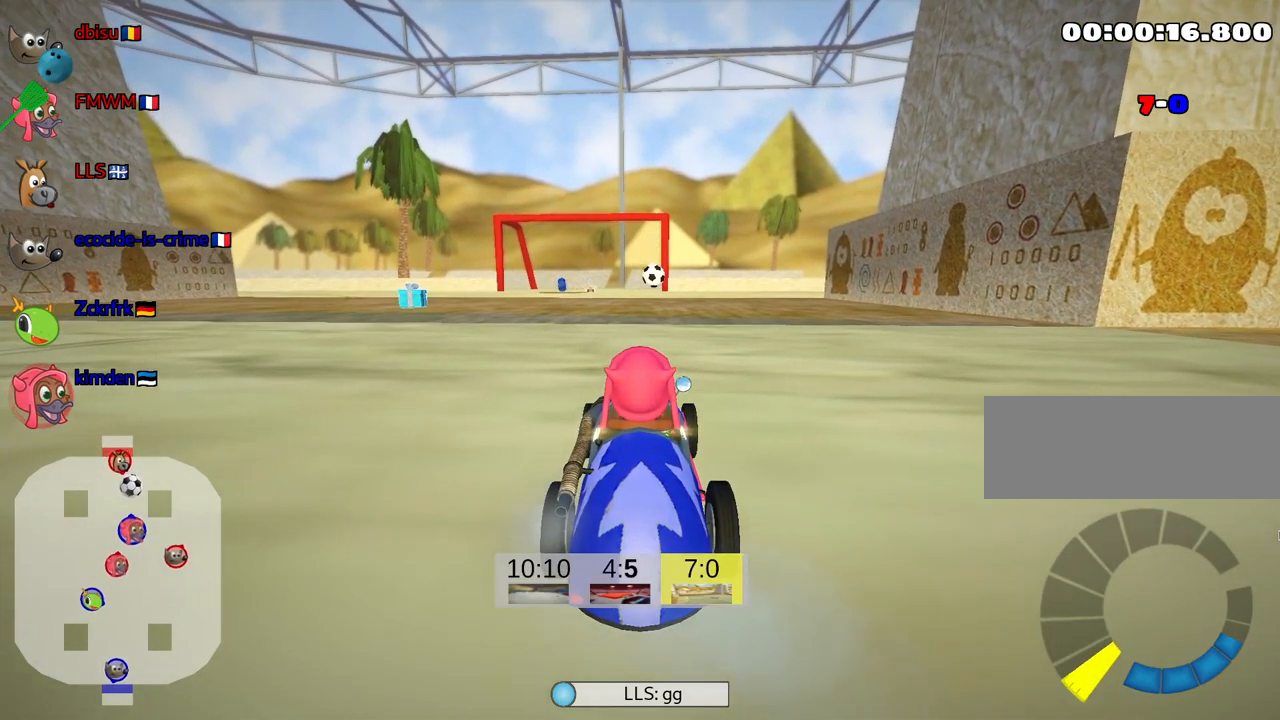
{"keys": ["right", "up"], "events": [[133, "up", "up"], [300, "up", "down"], [350, "right", "down"]]}
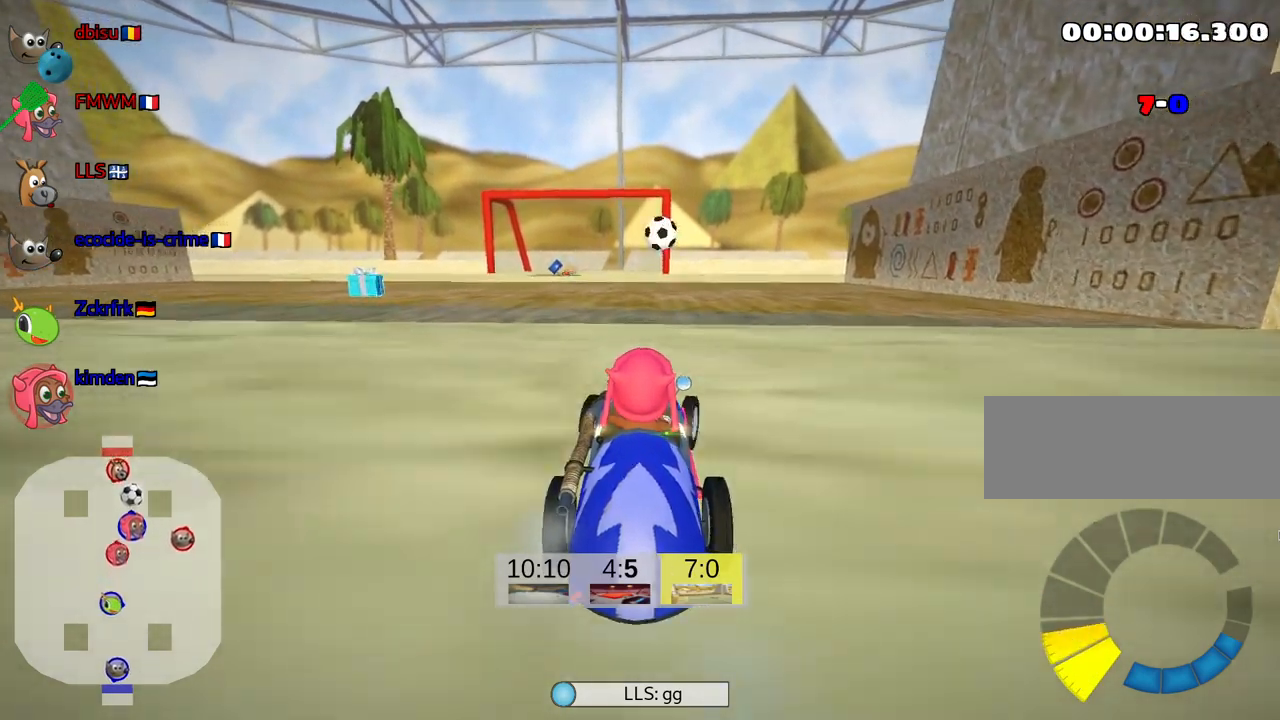
{"keys": [], "events": [[16, "right", "up"], [183, "up", "up"]]}
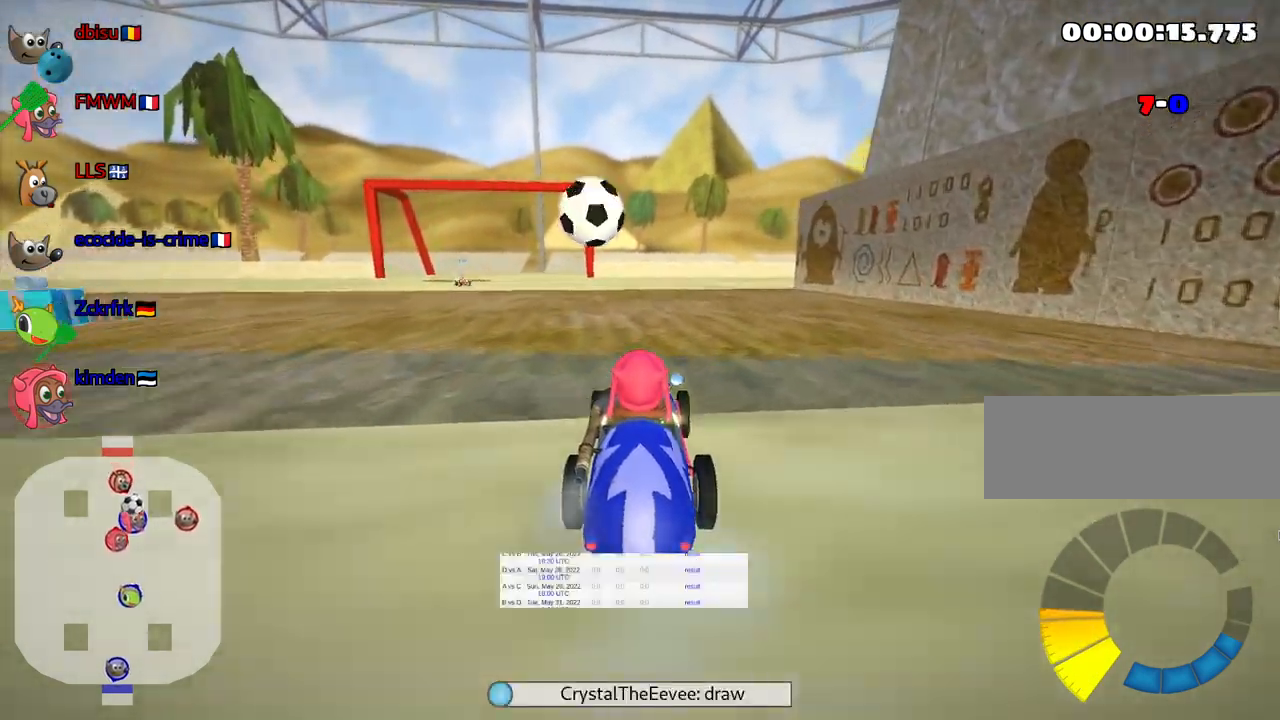
{"keys": [], "events": [[50, "left", "down"], [133, "left", "up"], [350, "right", "down"], [450, "right", "up"]]}
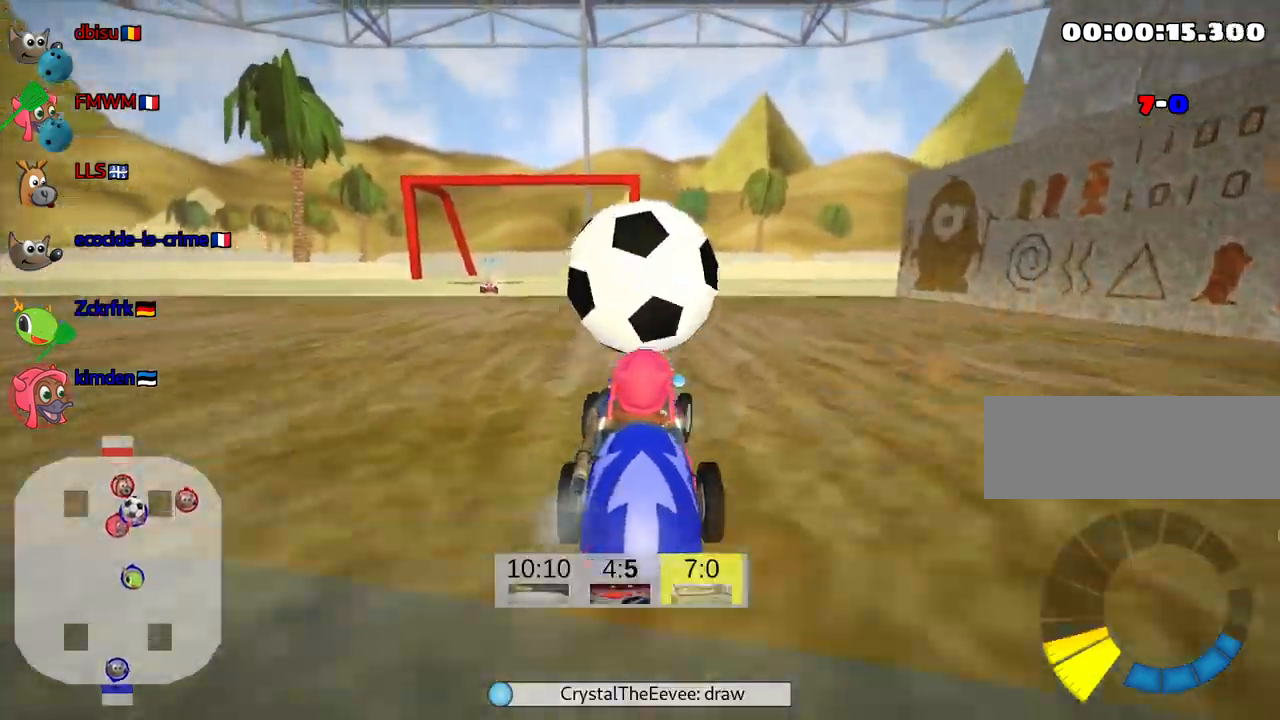
{"keys": ["nitro", "up"], "events": [[233, "up", "down"], [266, "right", "down"], [333, "nitro", "down"], [383, "right", "up"]]}